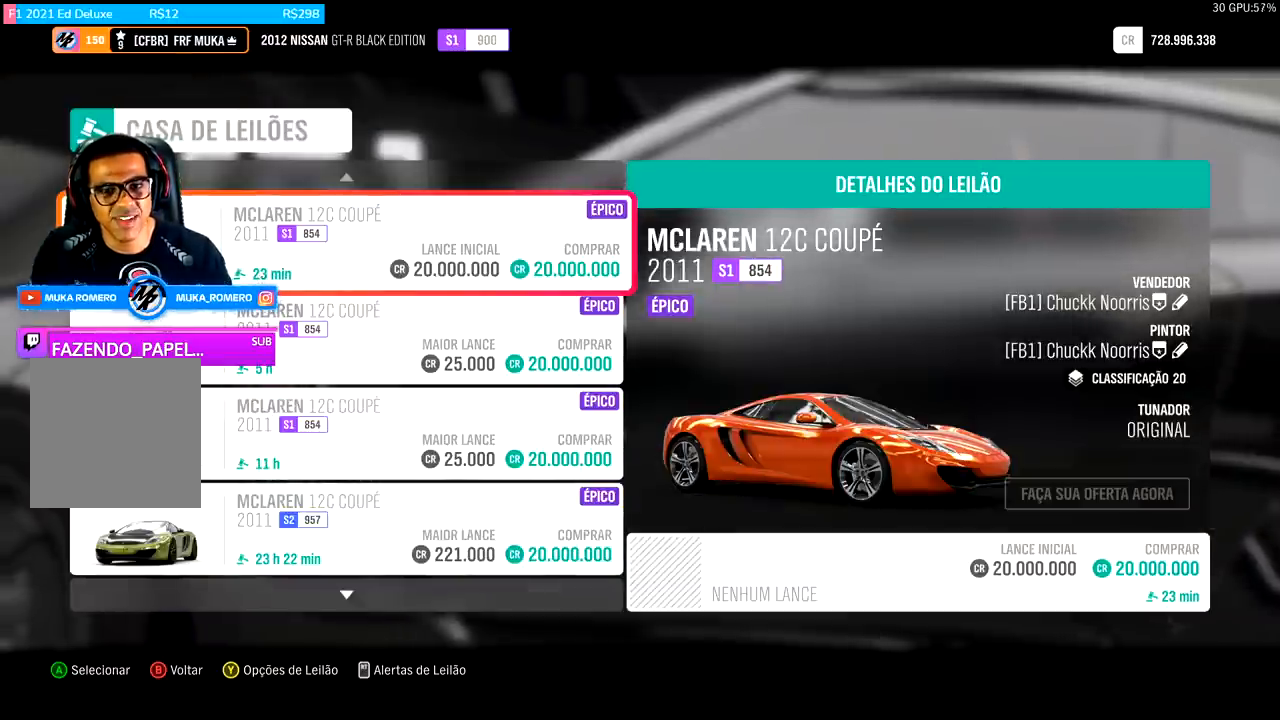
Gameplay with a controller (Xbox layout); each line is a JSON object with the inputs held at the frame after it. "events" lists button and stick changes between this image and that frame as [ms after this image, input, new state], when the widget could be followed in between.
{"buttons": ["DPAD_DOWN"], "left_stick": "center", "right_stick": "center", "events": [[100, "DPAD_DOWN", "down"]]}
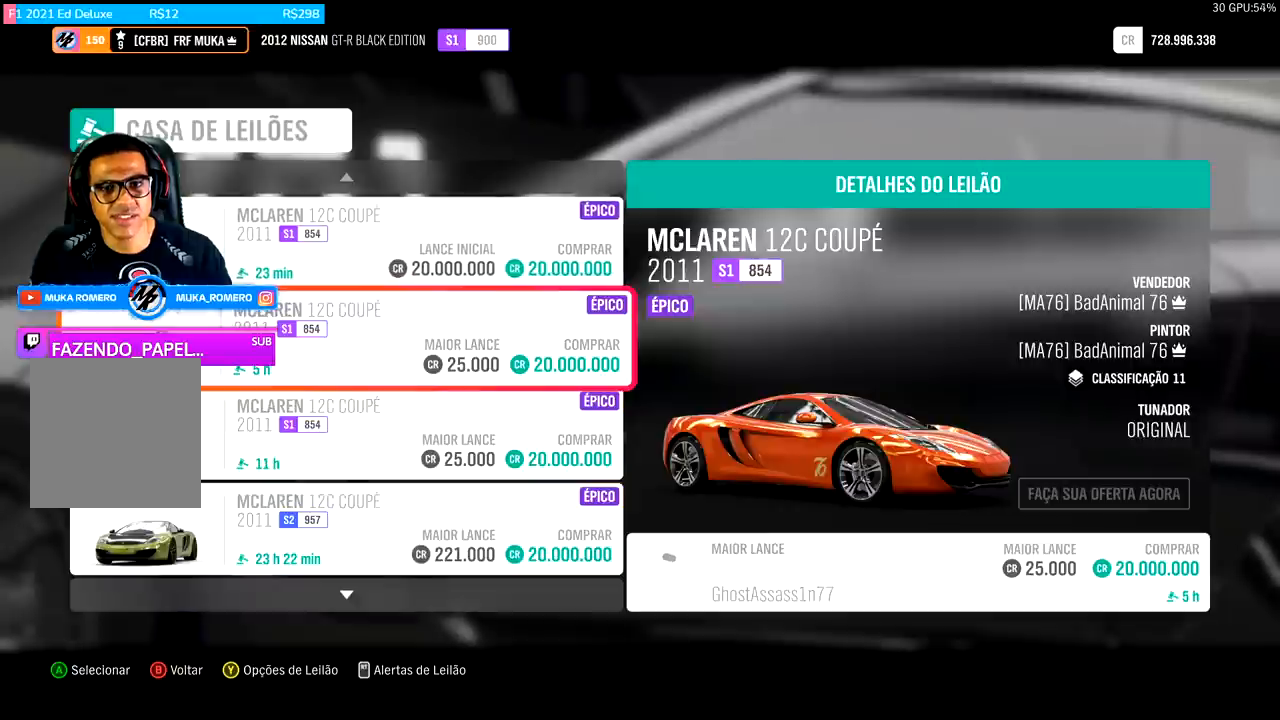
{"buttons": [], "left_stick": "center", "right_stick": "center", "events": [[400, "DPAD_DOWN", "up"]]}
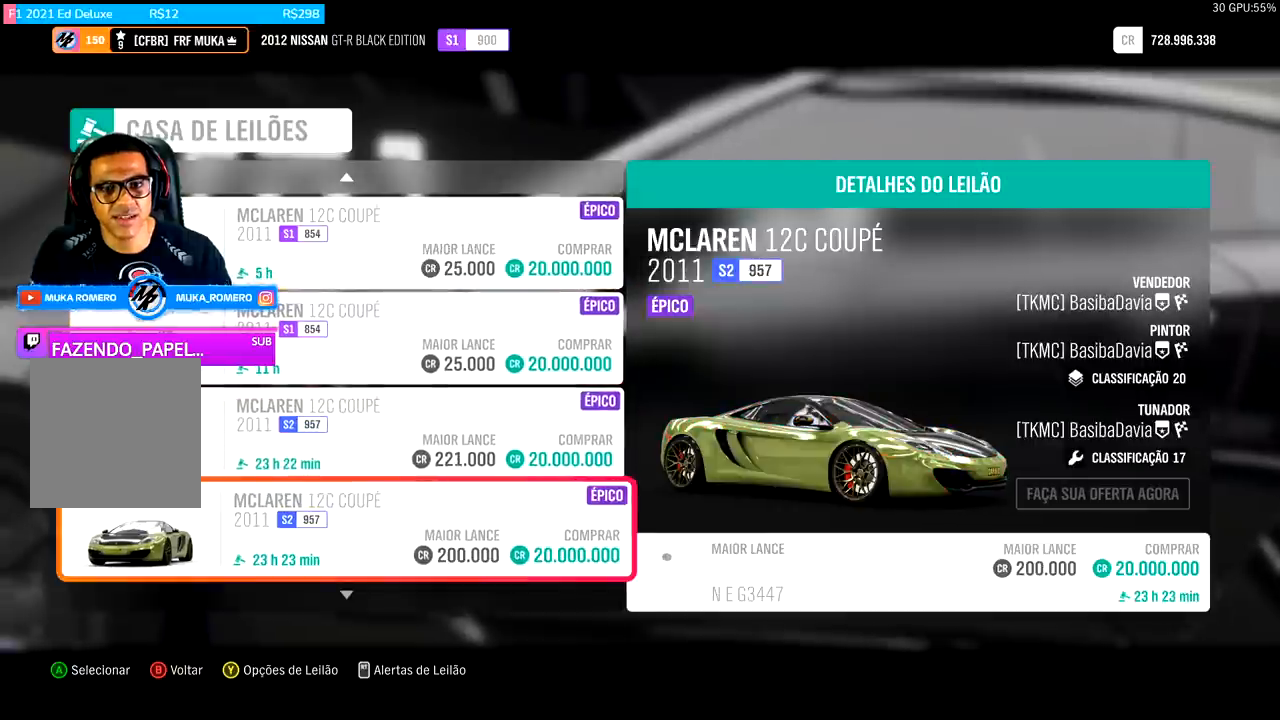
{"buttons": [], "left_stick": "center", "right_stick": "center", "events": [[33, "DPAD_DOWN", "down"], [133, "DPAD_DOWN", "up"], [233, "DPAD_DOWN", "down"], [300, "DPAD_DOWN", "up"], [400, "DPAD_DOWN", "down"], [500, "DPAD_DOWN", "up"]]}
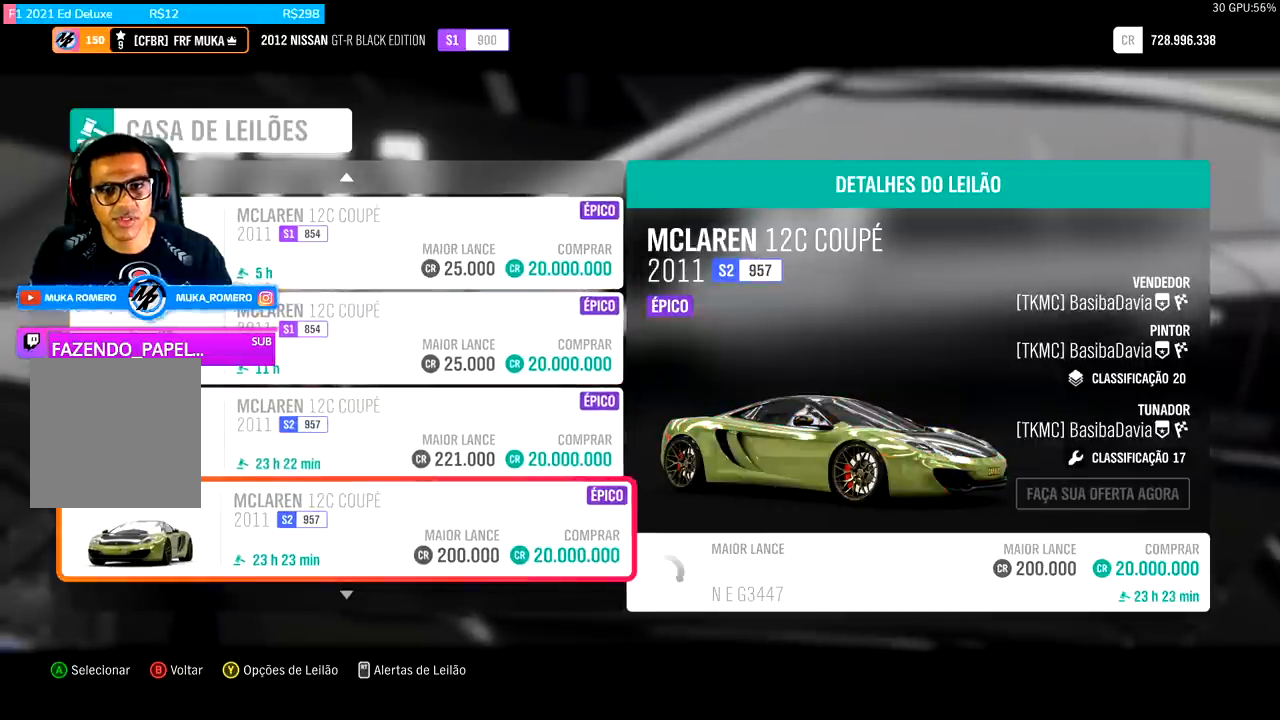
{"buttons": ["DPAD_DOWN"], "left_stick": "center", "right_stick": "center", "events": [[100, "DPAD_DOWN", "down"], [300, "DPAD_DOWN", "up"], [400, "DPAD_DOWN", "down"]]}
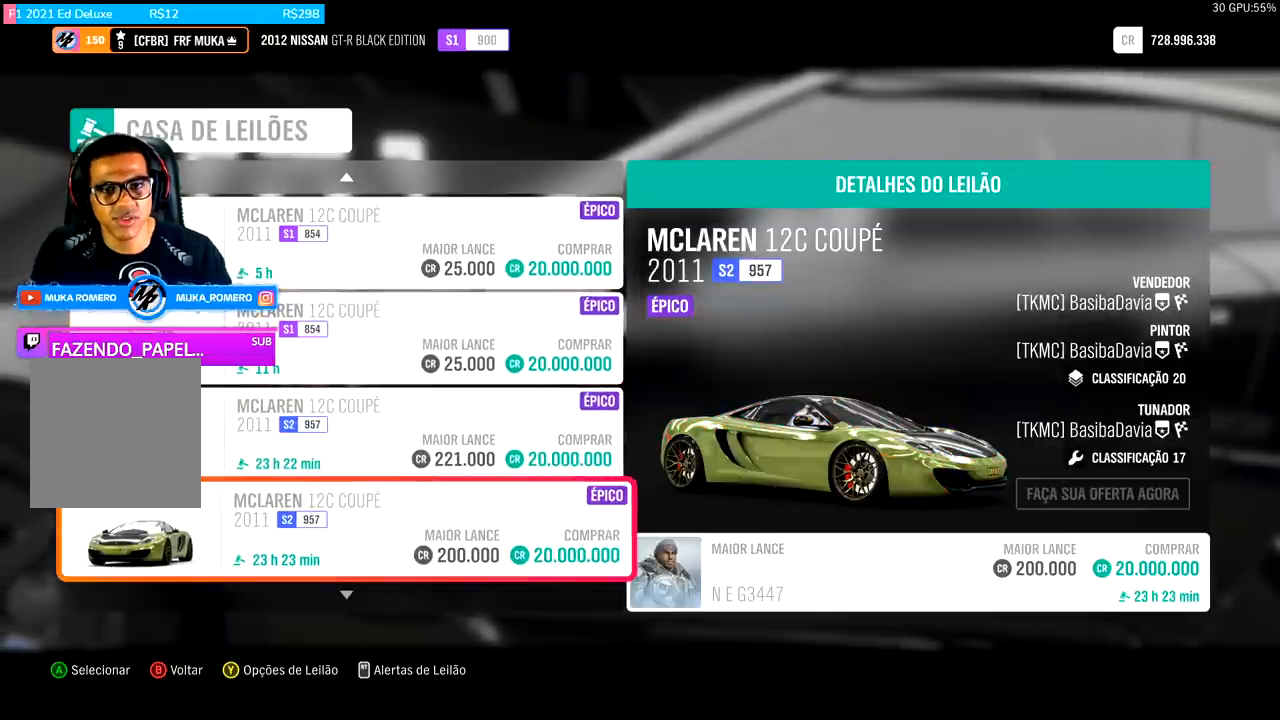
{"buttons": [], "left_stick": "center", "right_stick": "center", "events": [[33, "DPAD_DOWN", "up"], [267, "DPAD_UP", "down"], [367, "DPAD_UP", "up"]]}
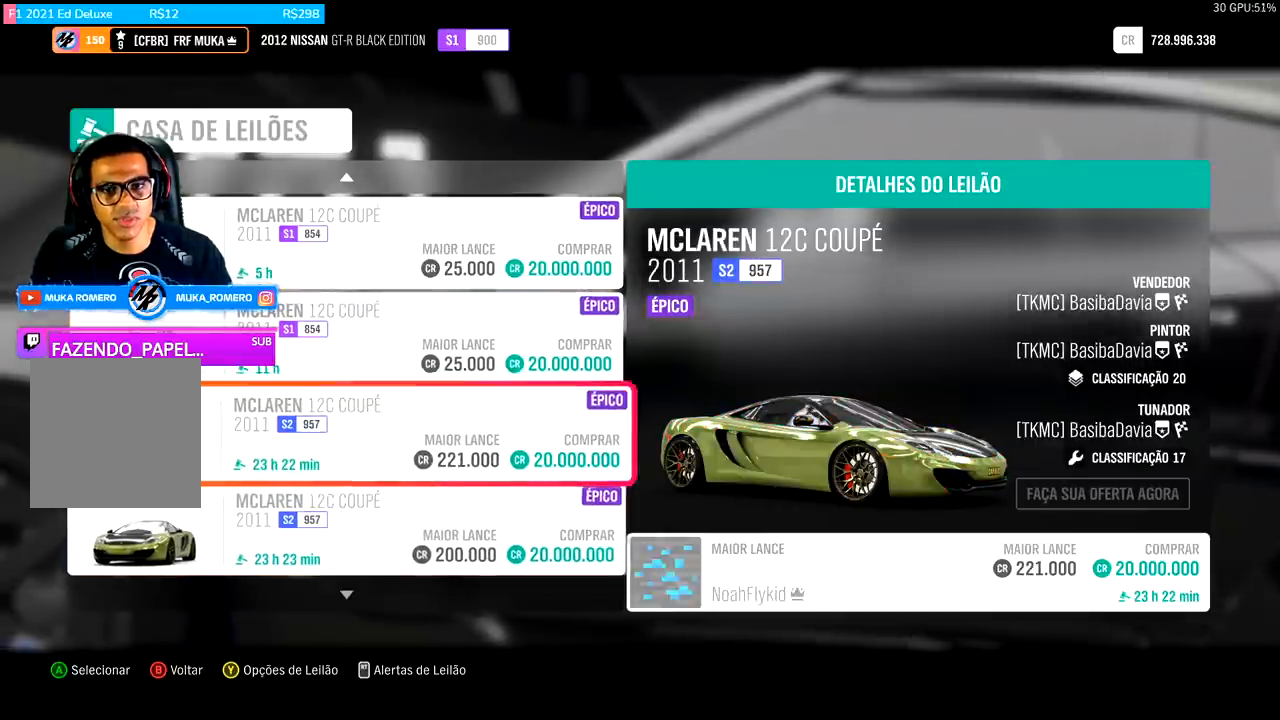
{"buttons": [], "left_stick": "center", "right_stick": "center", "events": [[33, "DPAD_UP", "down"], [100, "DPAD_UP", "up"], [200, "DPAD_UP", "down"], [300, "DPAD_UP", "up"], [400, "DPAD_UP", "down"], [500, "DPAD_UP", "up"]]}
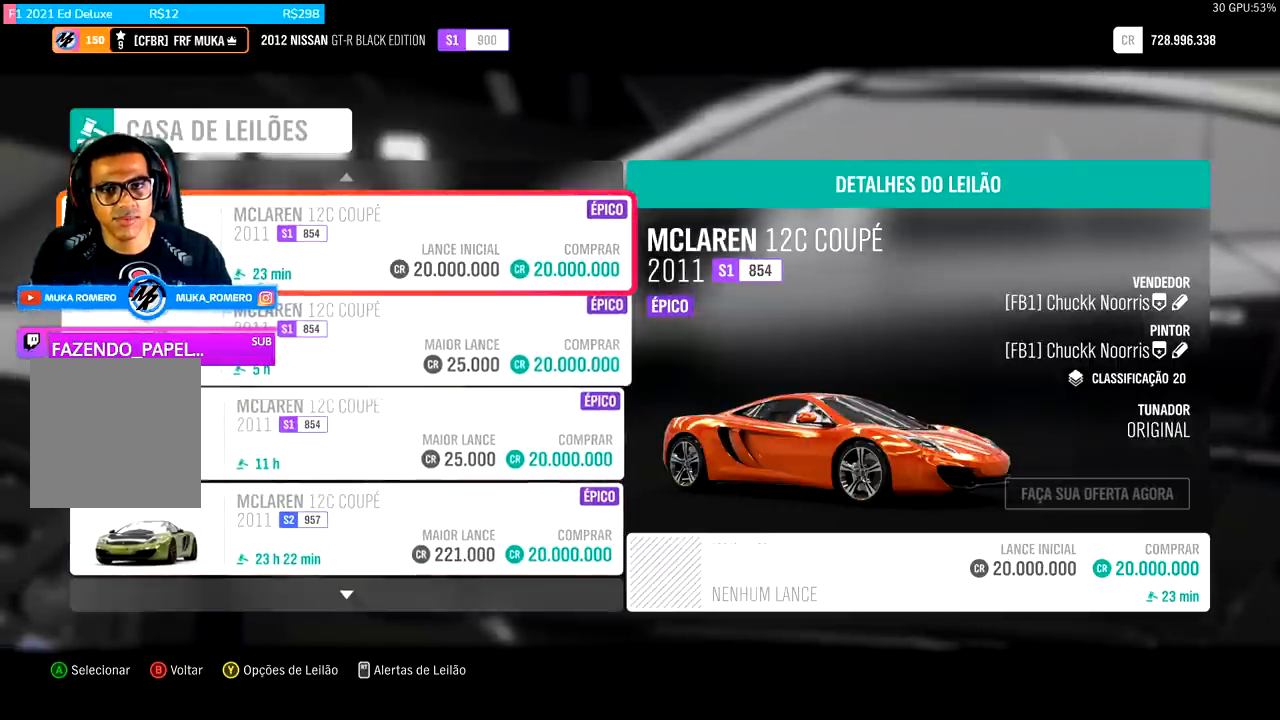
{"buttons": [], "left_stick": "center", "right_stick": "center", "events": [[200, "DPAD_UP", "down"], [300, "DPAD_UP", "up"]]}
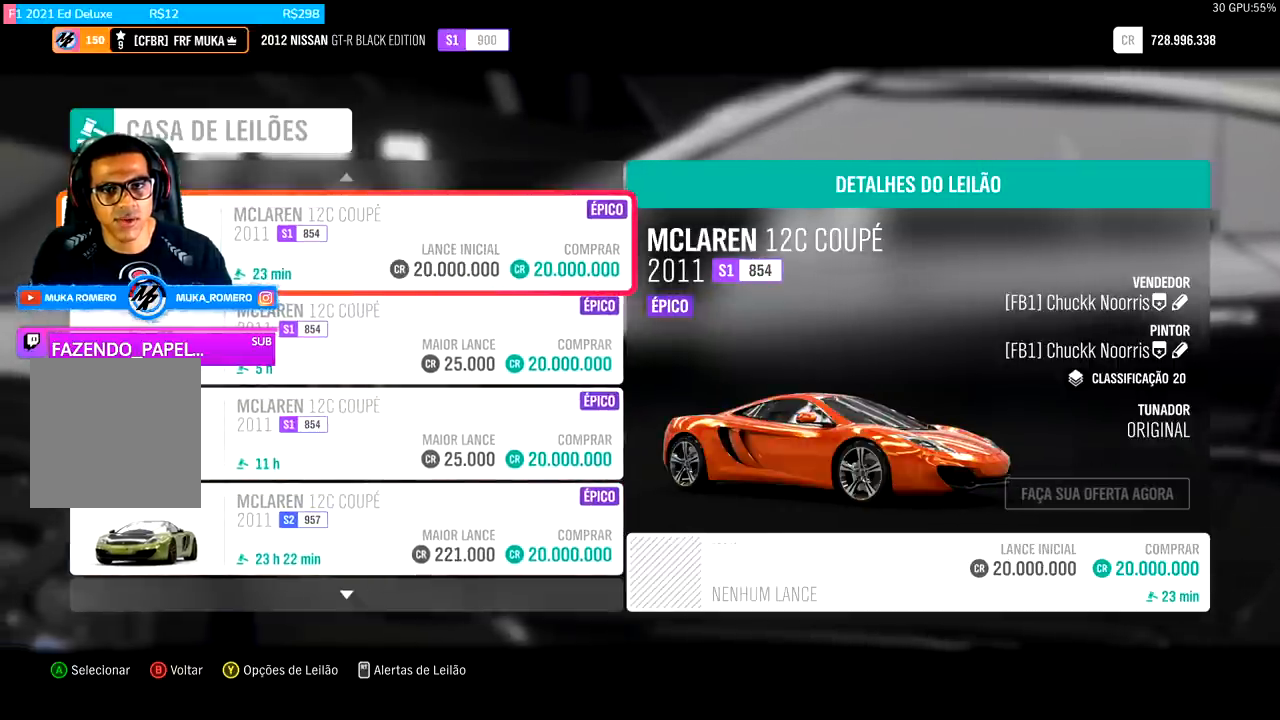
{"buttons": ["DPAD_DOWN"], "left_stick": "center", "right_stick": "center", "events": [[67, "DPAD_DOWN", "down"], [133, "DPAD_DOWN", "up"], [233, "DPAD_DOWN", "down"], [300, "DPAD_DOWN", "up"], [433, "DPAD_DOWN", "down"]]}
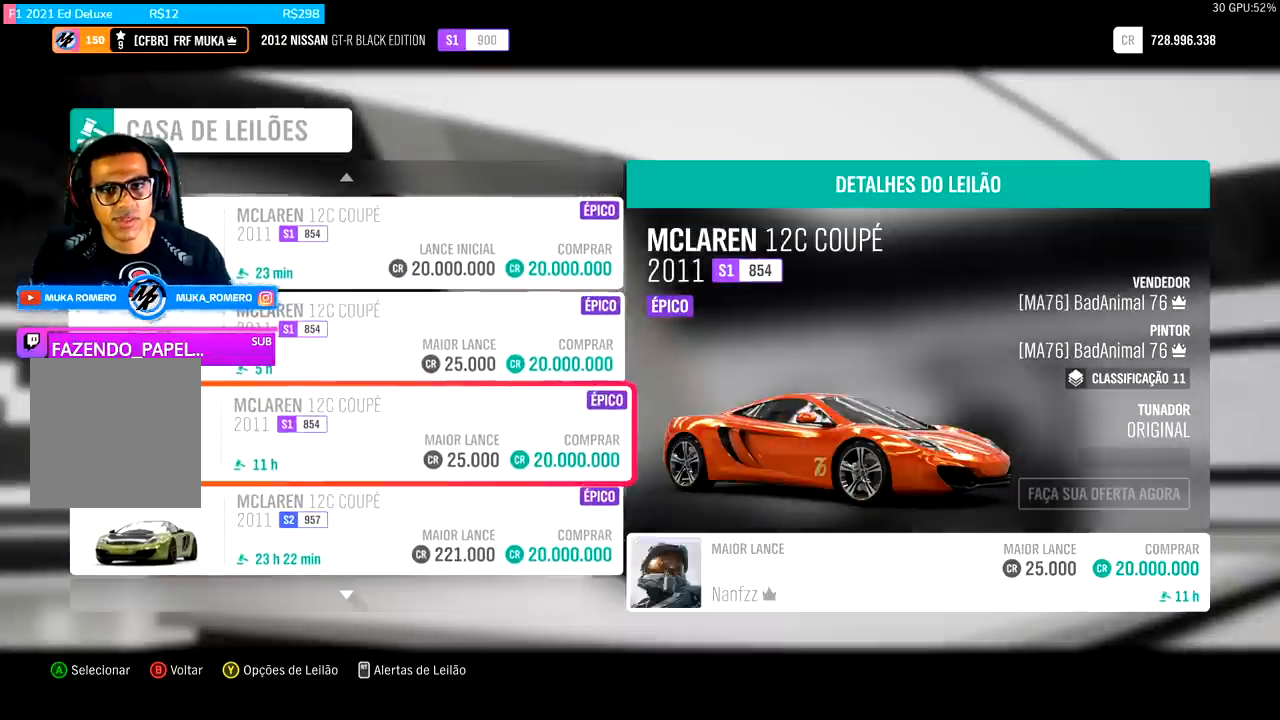
{"buttons": ["DPAD_DOWN"], "left_stick": "center", "right_stick": "center", "events": [[33, "DPAD_DOWN", "up"], [100, "DPAD_DOWN", "down"], [200, "DPAD_DOWN", "up"], [333, "DPAD_DOWN", "down"], [400, "DPAD_DOWN", "up"], [467, "DPAD_DOWN", "down"]]}
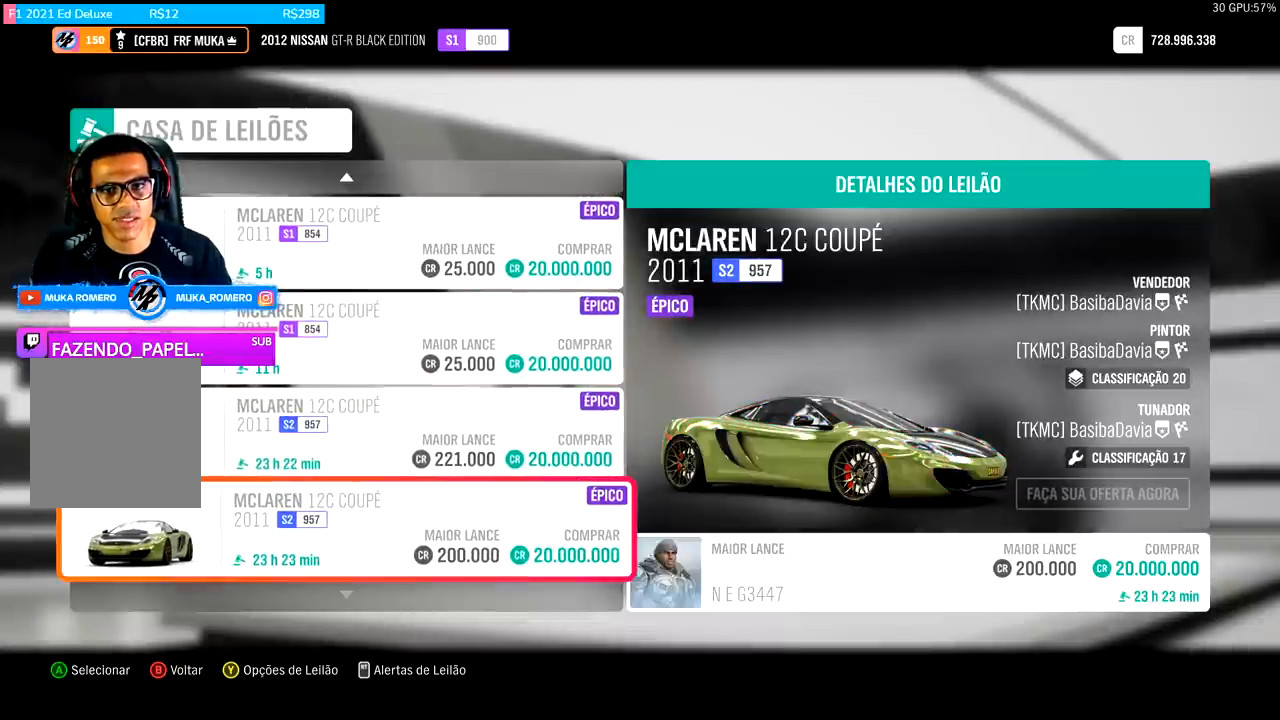
{"buttons": [], "left_stick": "center", "right_stick": "center", "events": [[133, "DPAD_DOWN", "up"], [200, "DPAD_DOWN", "down"], [300, "DPAD_DOWN", "up"]]}
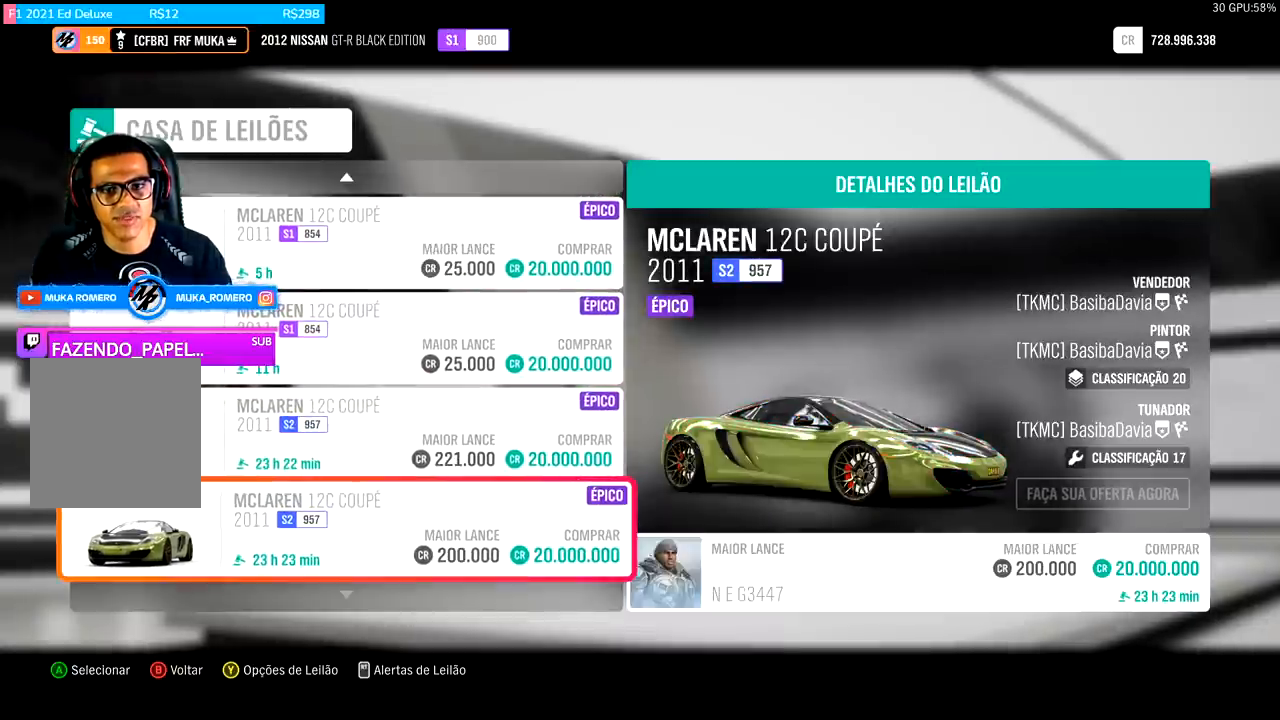
{"buttons": ["DPAD_UP"], "left_stick": "center", "right_stick": "center", "events": [[233, "DPAD_UP", "down"], [333, "DPAD_UP", "up"], [433, "DPAD_UP", "down"]]}
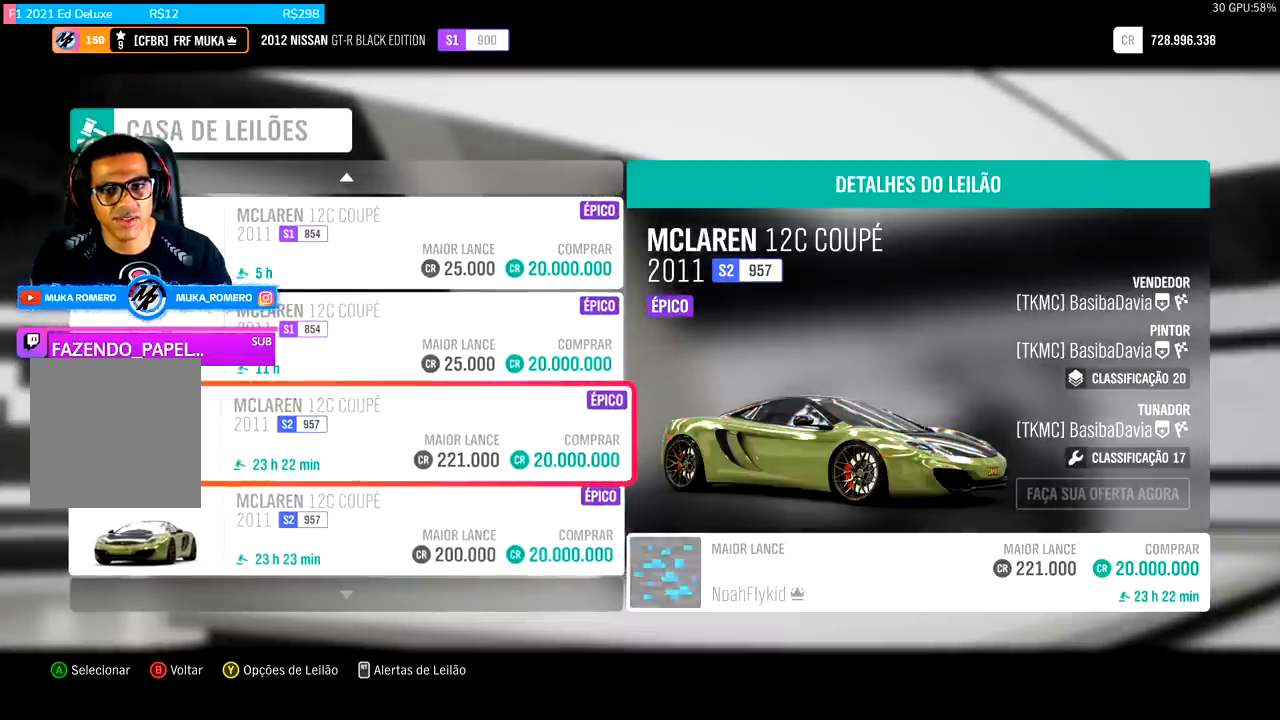
{"buttons": [], "left_stick": "center", "right_stick": "center", "events": [[67, "DPAD_UP", "up"], [100, "DPAD_UP", "down"], [167, "DPAD_DOWN", "down"], [167, "DPAD_UP", "up"], [300, "DPAD_DOWN", "up"], [367, "DPAD_DOWN", "down"], [500, "DPAD_DOWN", "up"]]}
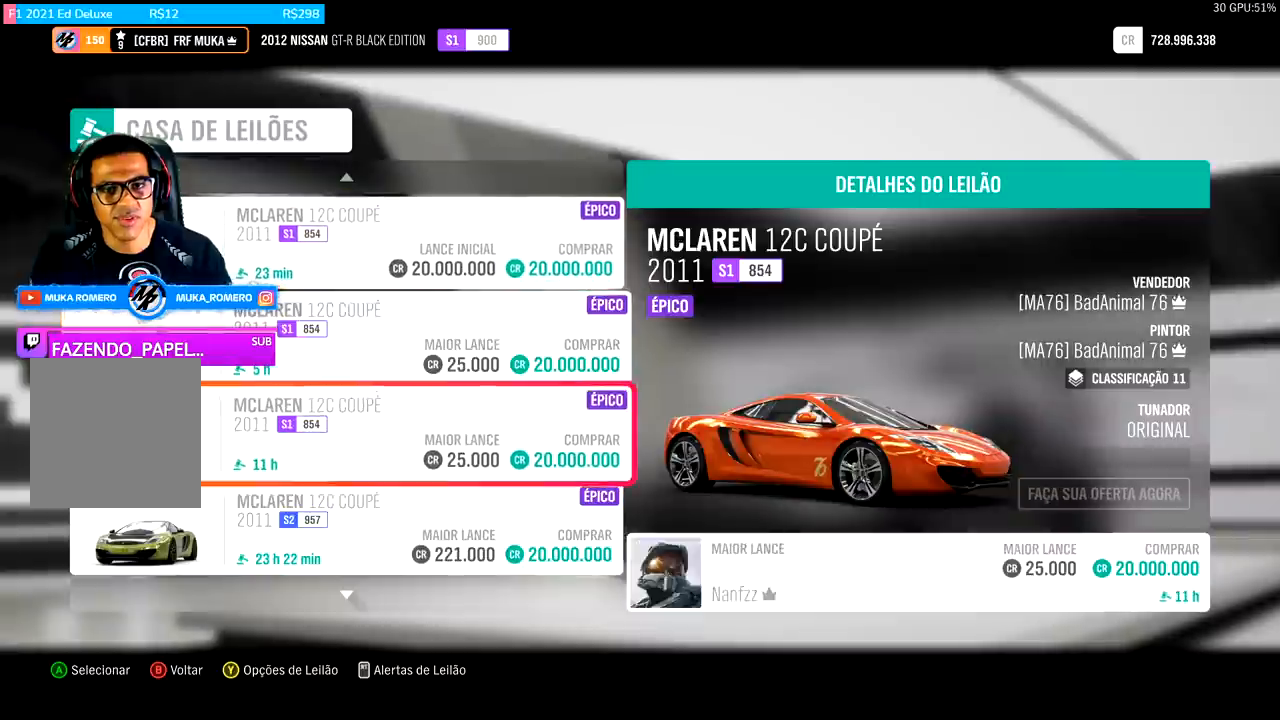
{"buttons": [], "left_stick": "center", "right_stick": "center", "events": [[133, "DPAD_DOWN", "down"], [200, "DPAD_DOWN", "up"], [300, "DPAD_DOWN", "down"], [400, "DPAD_DOWN", "up"]]}
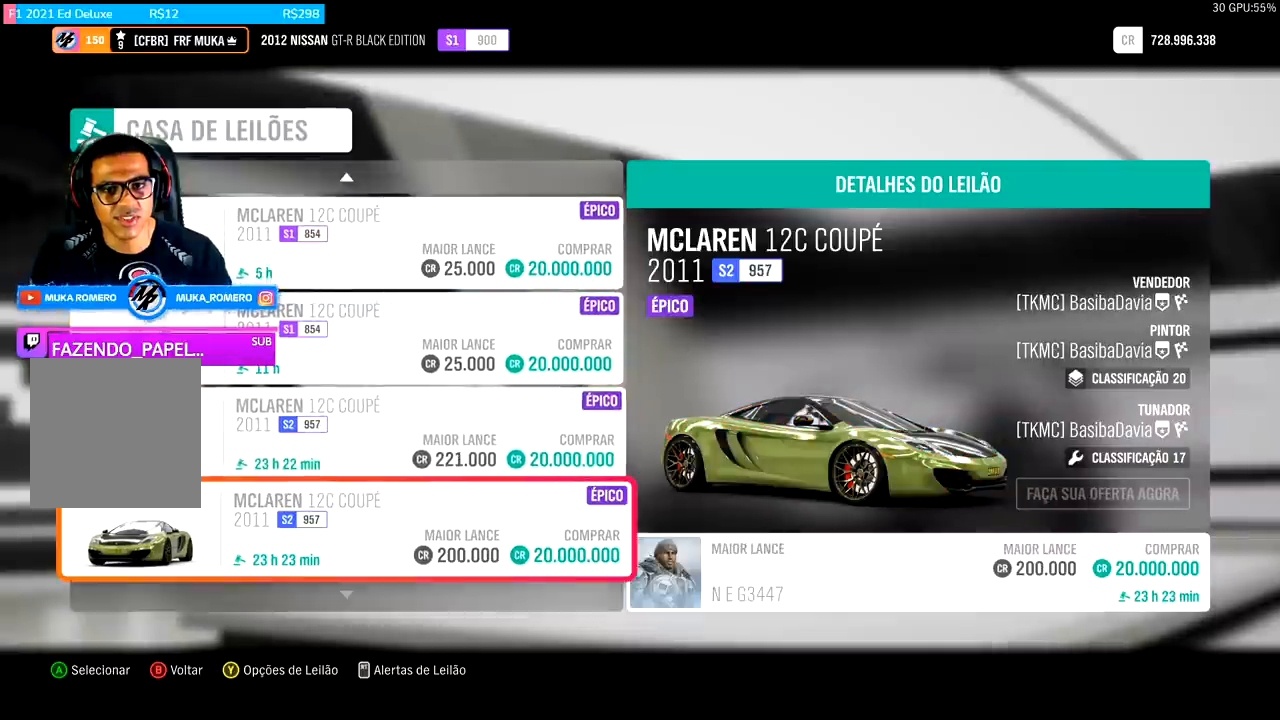
{"buttons": [], "left_stick": "center", "right_stick": "center", "events": [[33, "DPAD_DOWN", "down"], [167, "DPAD_DOWN", "up"], [333, "DPAD_DOWN", "down"], [467, "DPAD_DOWN", "up"]]}
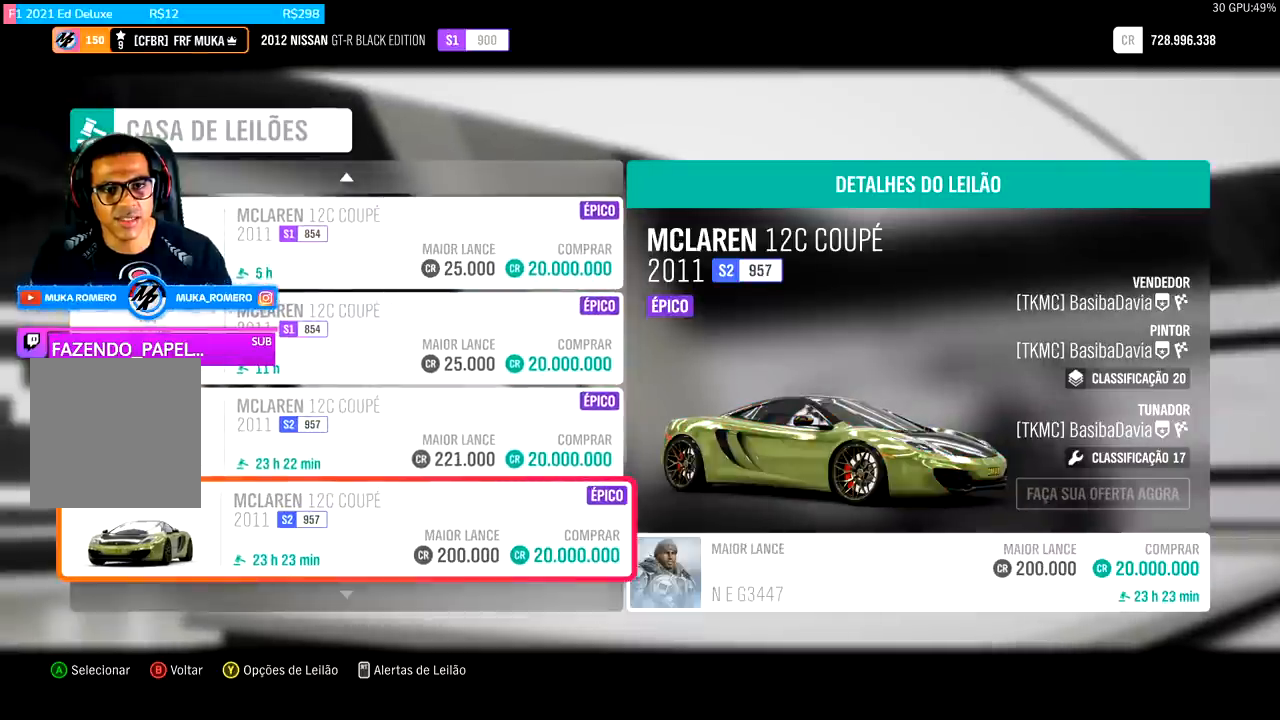
{"buttons": [], "left_stick": "center", "right_stick": "center", "events": [[100, "DPAD_DOWN", "down"], [233, "DPAD_DOWN", "up"]]}
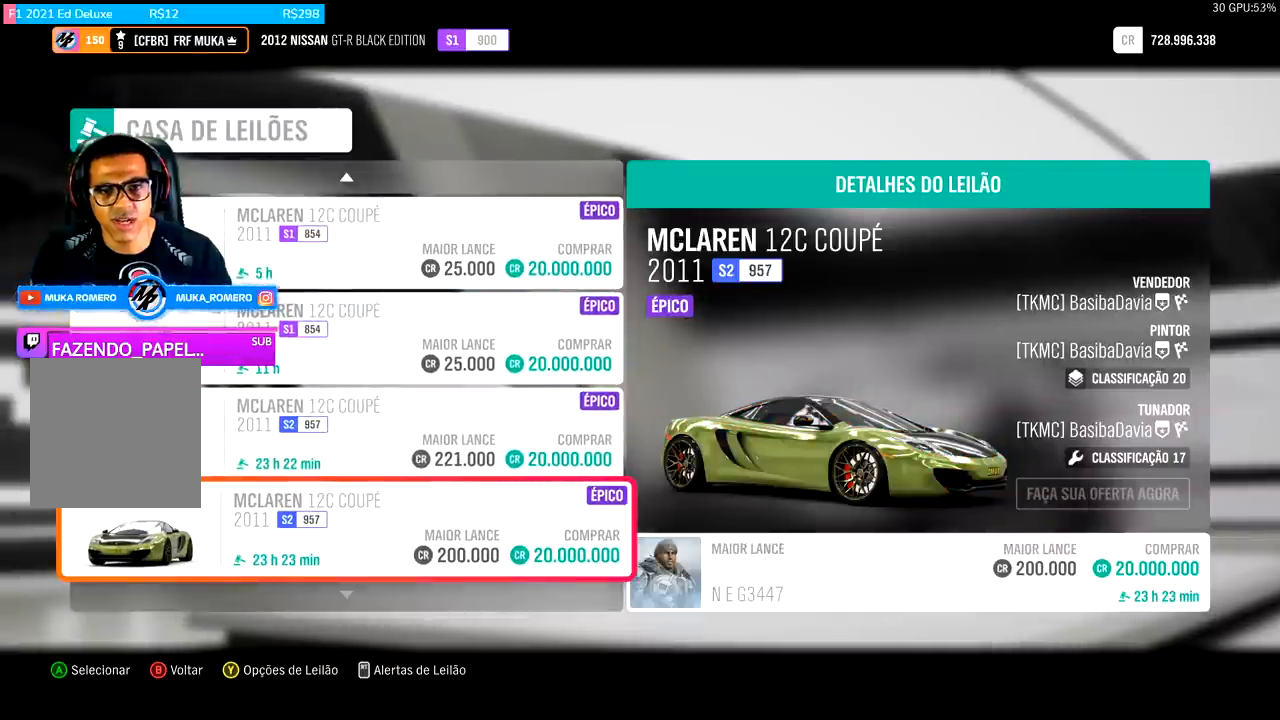
{"buttons": ["DPAD_UP"], "left_stick": "center", "right_stick": "center", "events": [[200, "DPAD_UP", "down"], [300, "DPAD_UP", "up"], [400, "DPAD_UP", "down"]]}
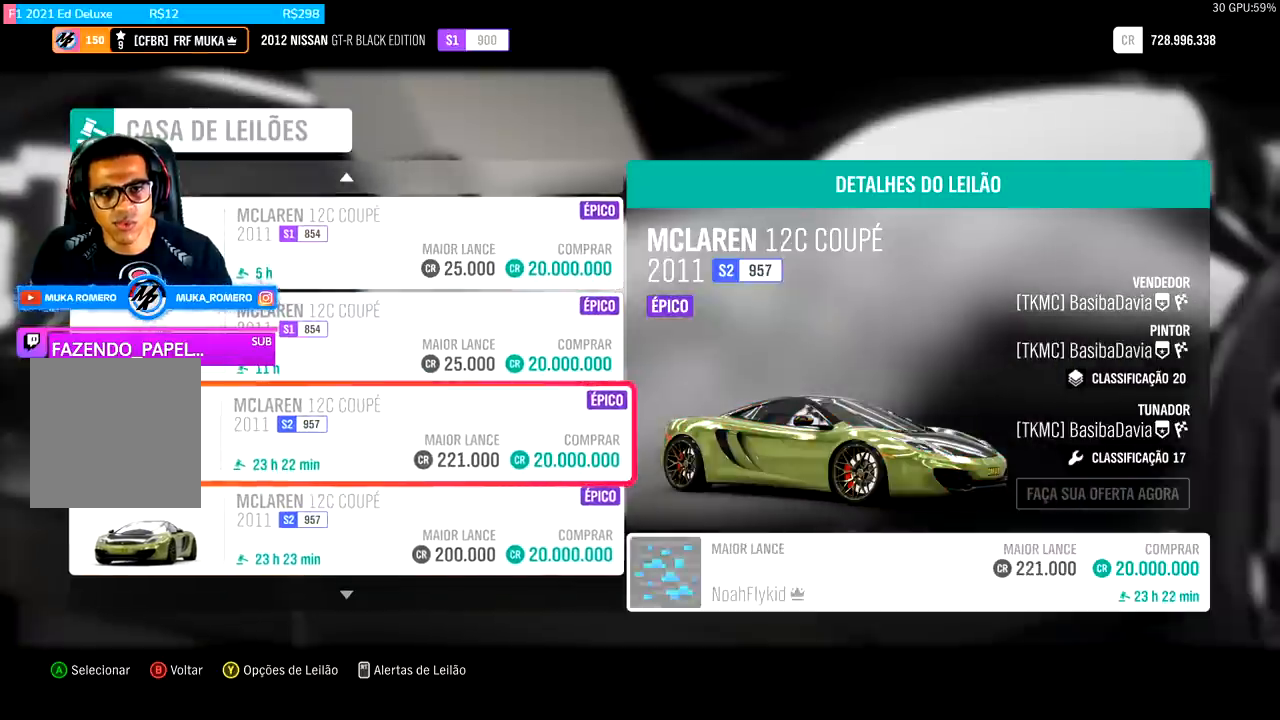
{"buttons": [], "left_stick": "center", "right_stick": "center", "events": [[33, "DPAD_UP", "up"], [167, "DPAD_UP", "down"], [233, "DPAD_UP", "up"], [367, "DPAD_UP", "down"], [467, "DPAD_UP", "up"]]}
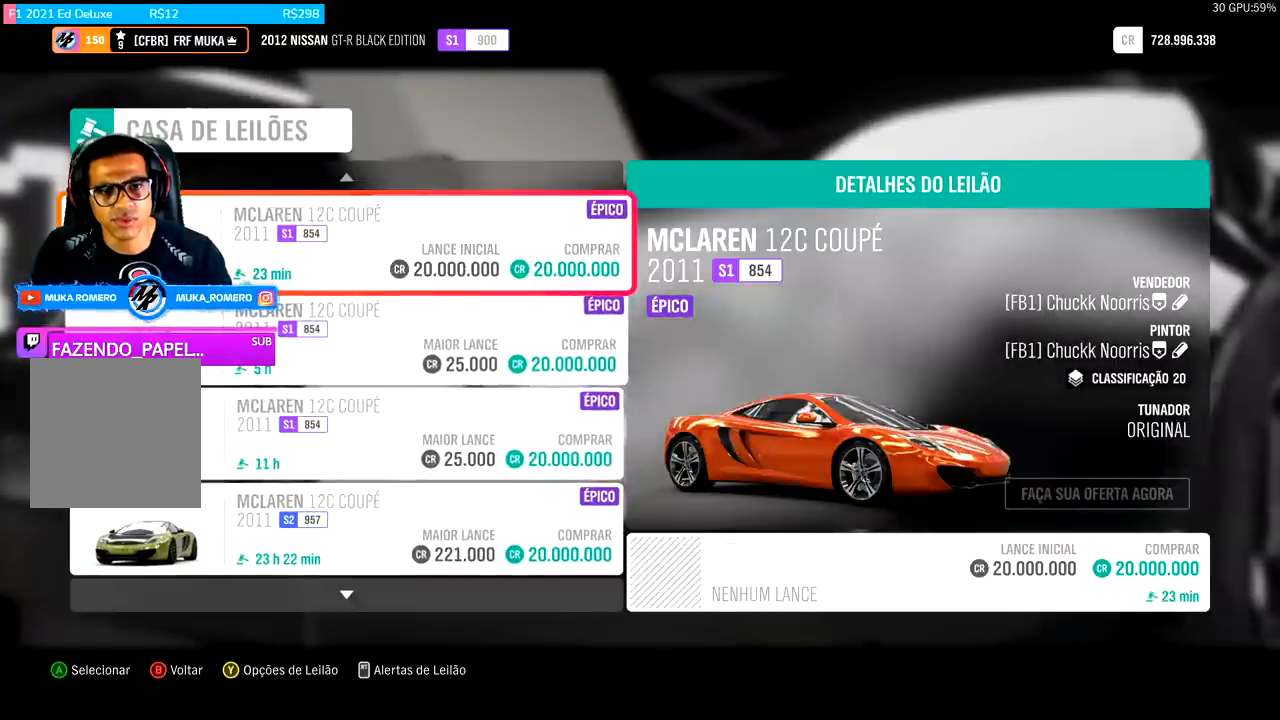
{"buttons": [], "left_stick": "center", "right_stick": "center", "events": [[67, "DPAD_UP", "down"], [200, "DPAD_UP", "up"], [267, "DPAD_UP", "down"], [467, "DPAD_UP", "up"]]}